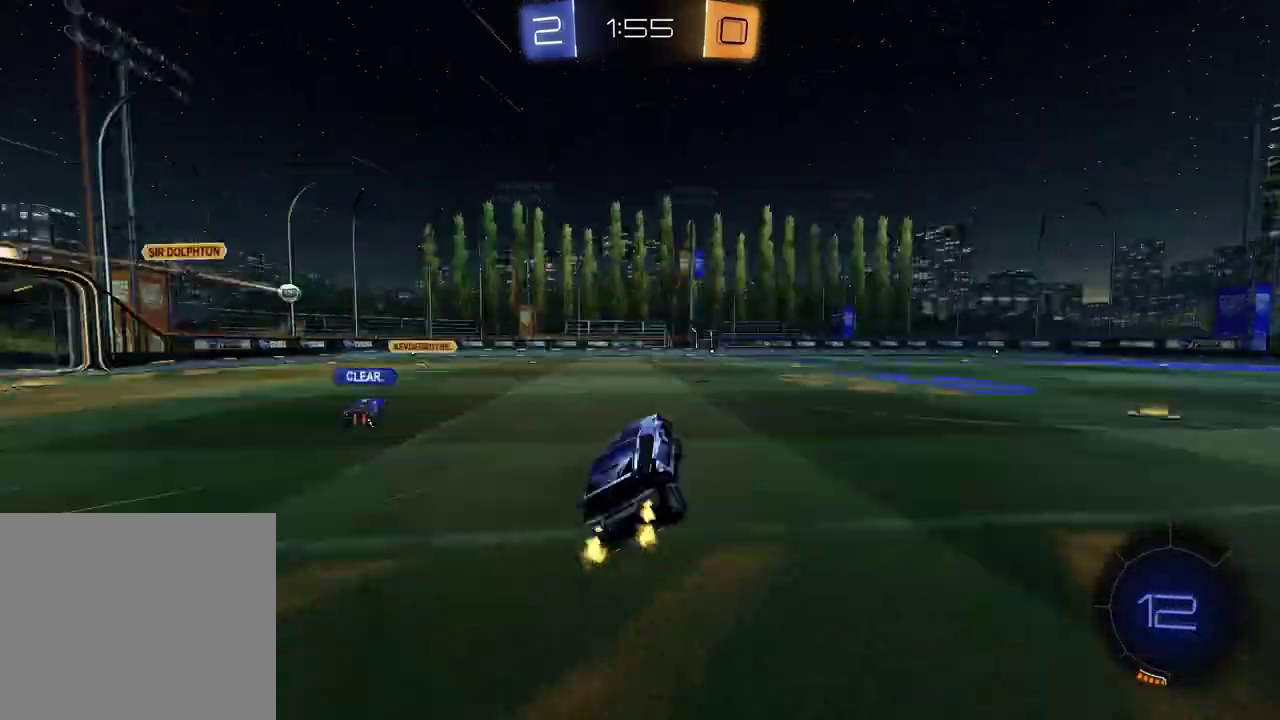
Gameplay with a controller (PlayStation layout); each line is a JSON object with the inputs held at the frame after it. "events" lists button and stick changes between this image and that frame as [ms after this image, input, new state], when the widget could be followed in between. Not read: L1.
{"buttons": ["R2"], "left_stick": "center", "right_stick": "center", "events": [[83, "TRIANGLE", "up"]]}
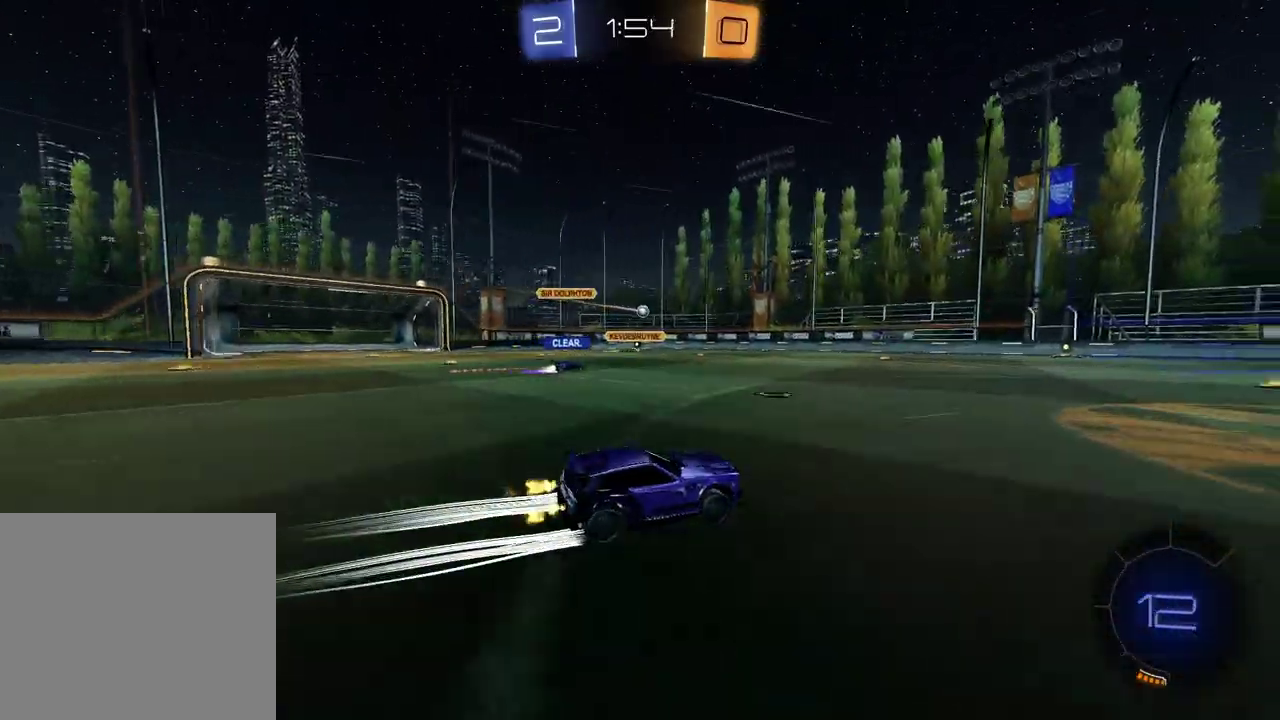
{"buttons": ["R2"], "left_stick": "right", "right_stick": "center", "events": [[233, "left_stick", "left"], [333, "left_stick", "center"], [500, "left_stick", "right"]]}
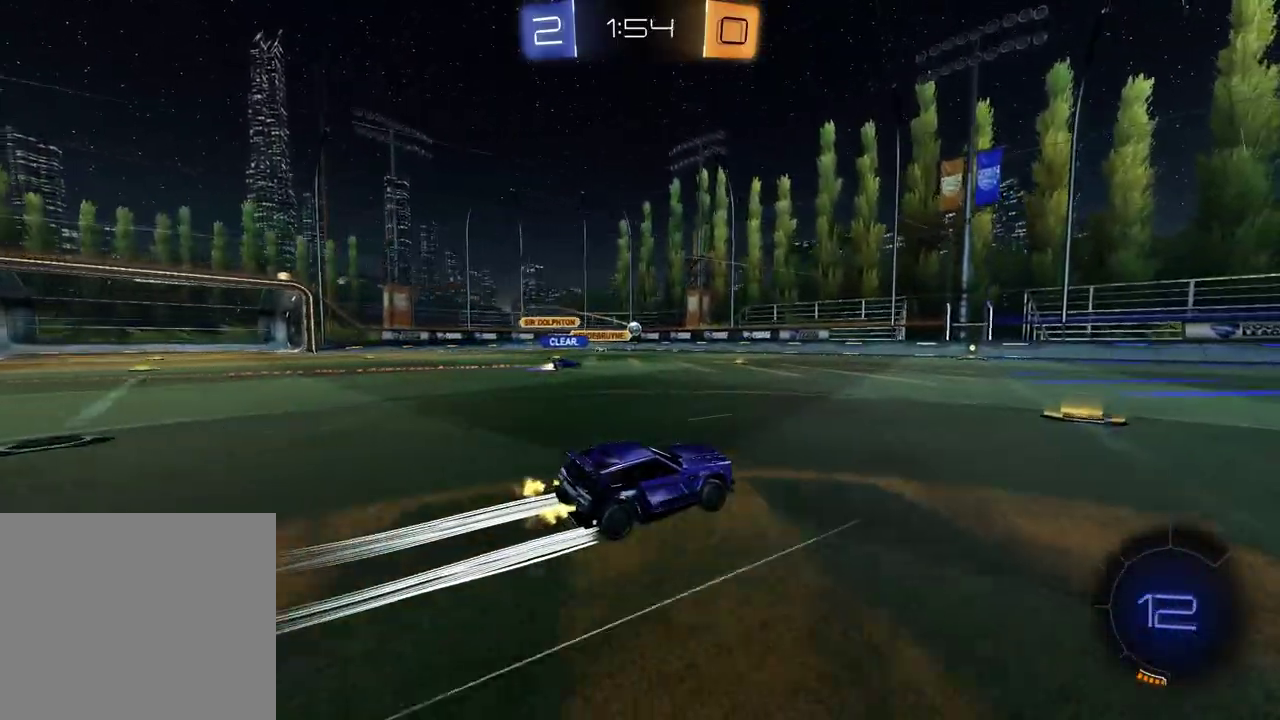
{"buttons": ["R2"], "left_stick": "right", "right_stick": "center", "events": [[133, "left_stick", "center"], [250, "left_stick", "right"]]}
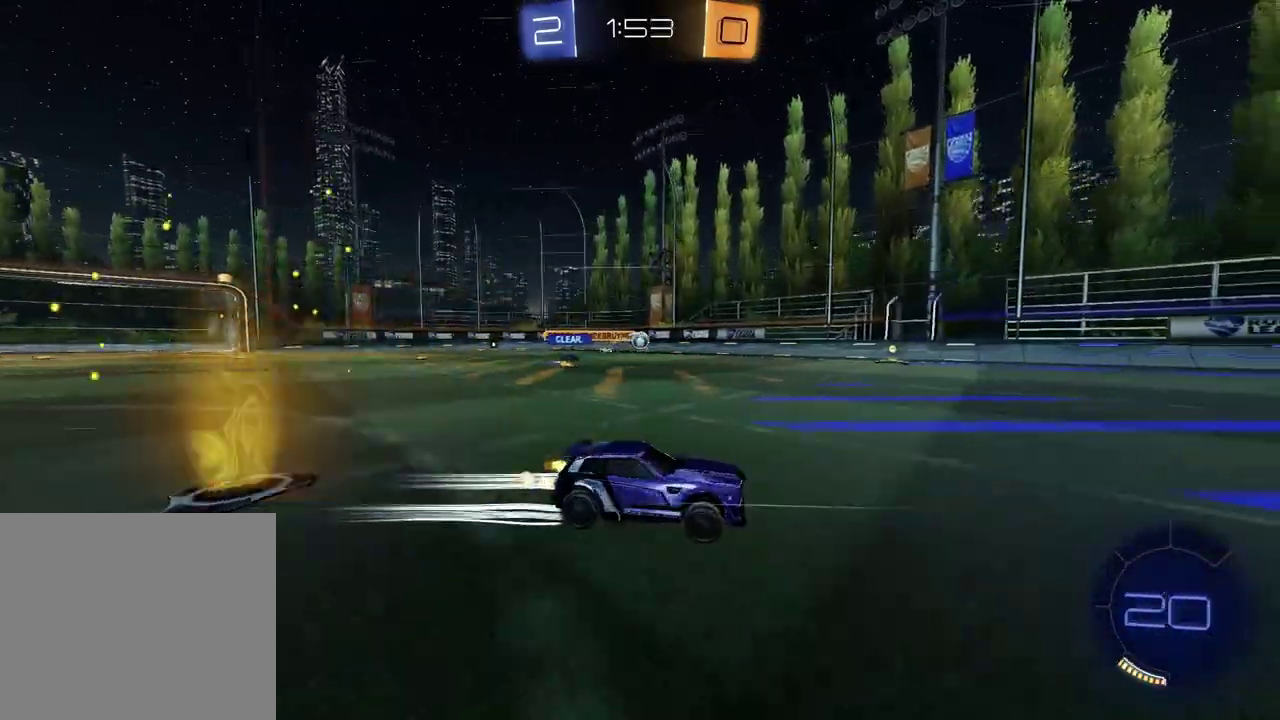
{"buttons": ["R2"], "left_stick": "center", "right_stick": "center", "events": [[50, "left_stick", "center"]]}
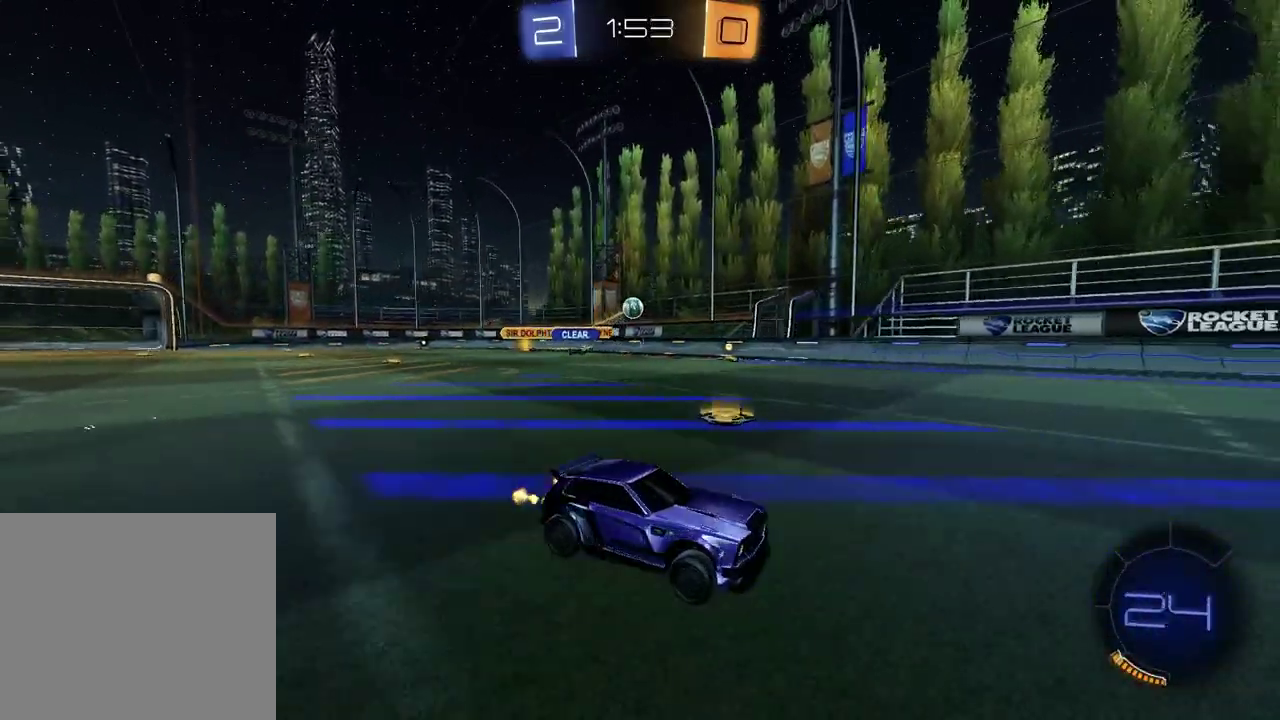
{"buttons": ["TRIANGLE", "R2"], "left_stick": "center", "right_stick": "center", "events": [[500, "TRIANGLE", "down"]]}
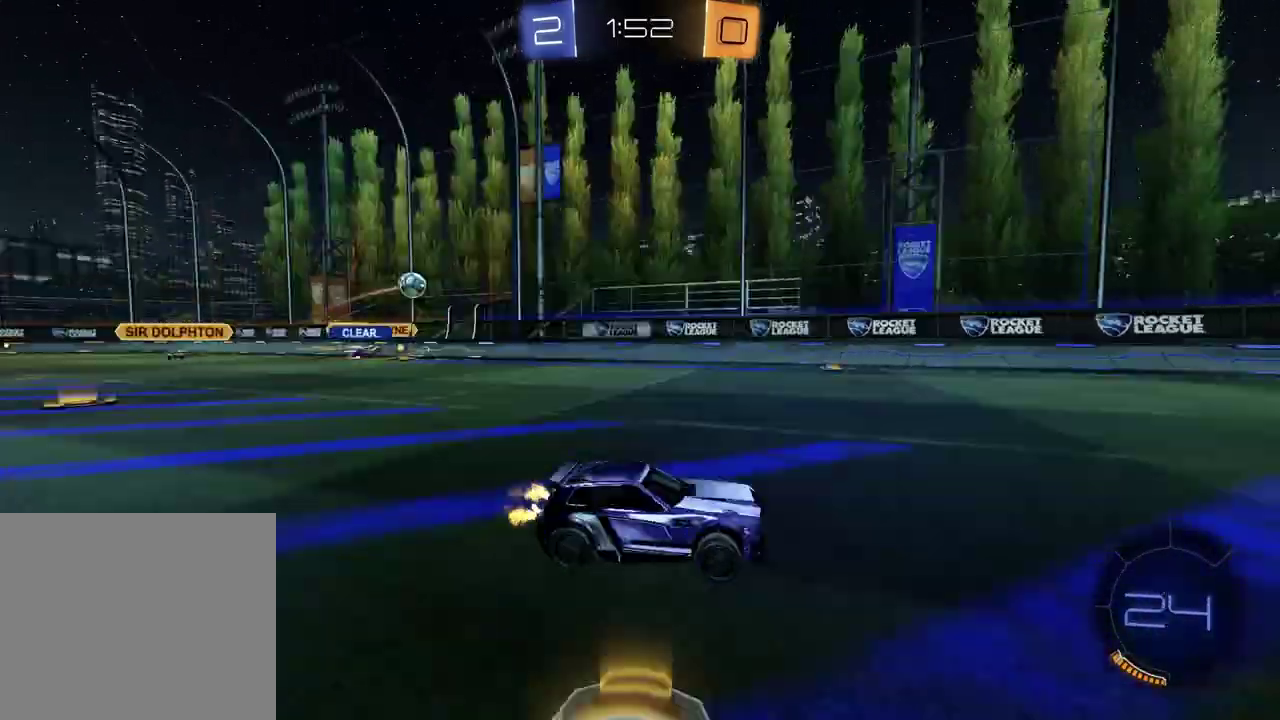
{"buttons": ["R2"], "left_stick": "center", "right_stick": "center", "events": [[83, "TRIANGLE", "up"], [183, "TRIANGLE", "down"], [283, "TRIANGLE", "up"]]}
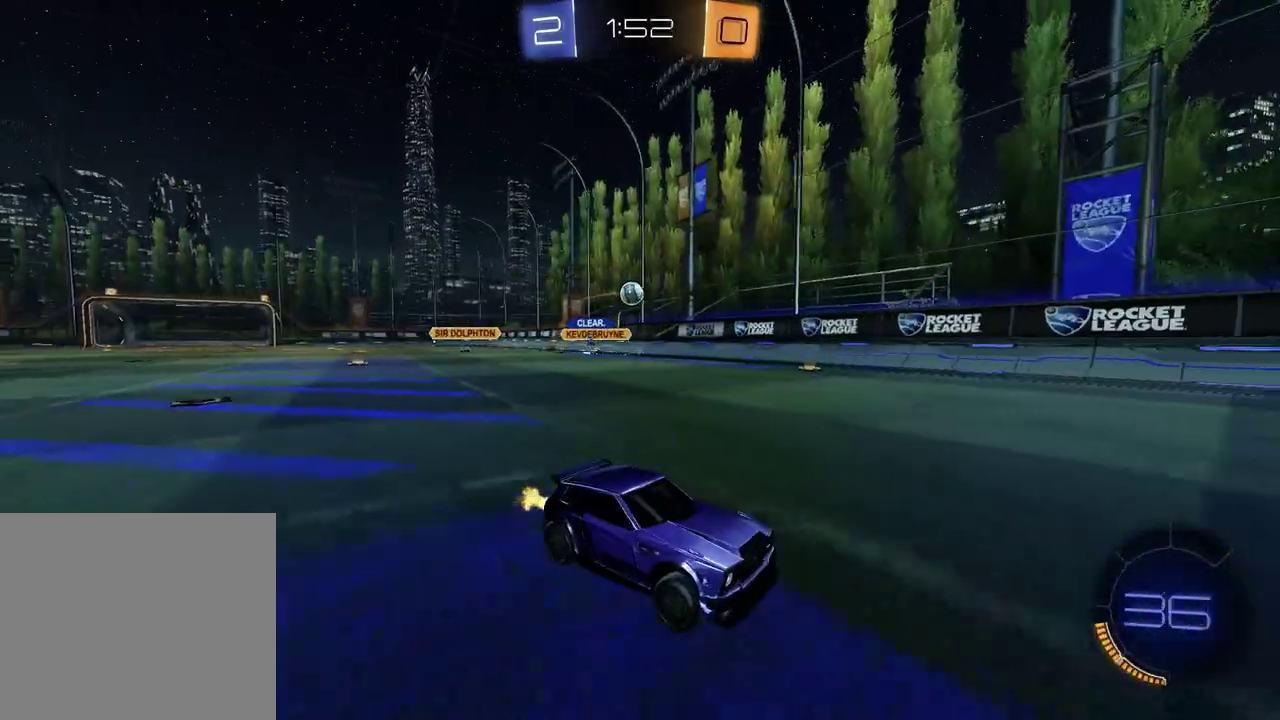
{"buttons": ["R2"], "left_stick": "left", "right_stick": "center", "events": [[50, "left_stick", "left"], [400, "left_stick", "center"], [500, "left_stick", "left"]]}
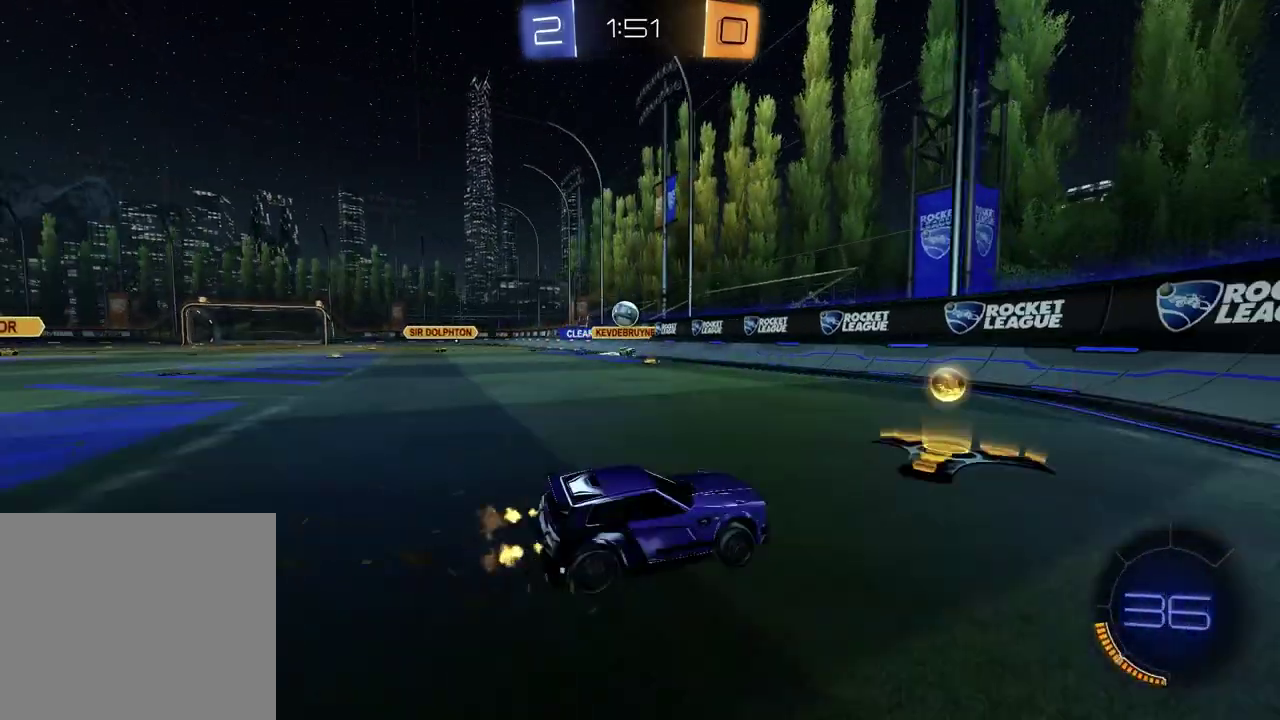
{"buttons": ["CROSS", "R2"], "left_stick": "left", "right_stick": "center", "events": [[467, "CROSS", "down"]]}
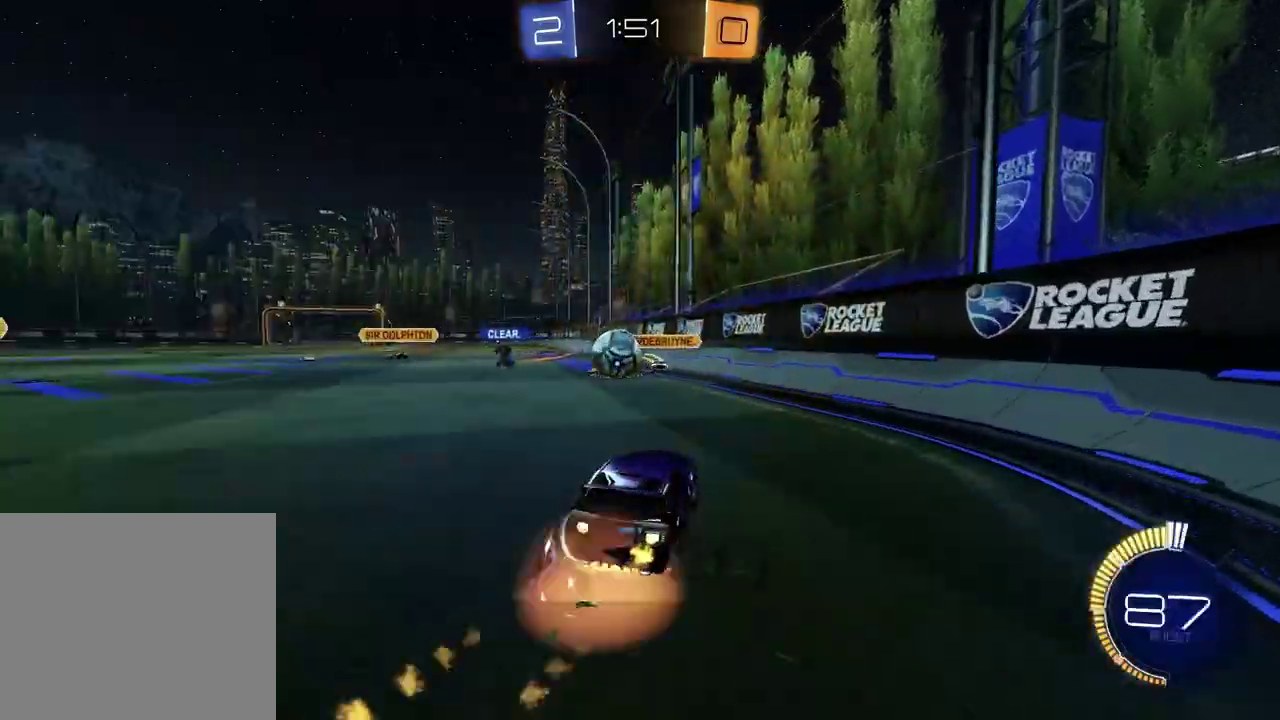
{"buttons": [], "left_stick": "up", "right_stick": "center", "events": [[133, "CROSS", "up"], [283, "R2", "up"], [300, "left_stick", "up-left"], [383, "left_stick", "center"], [500, "left_stick", "up"]]}
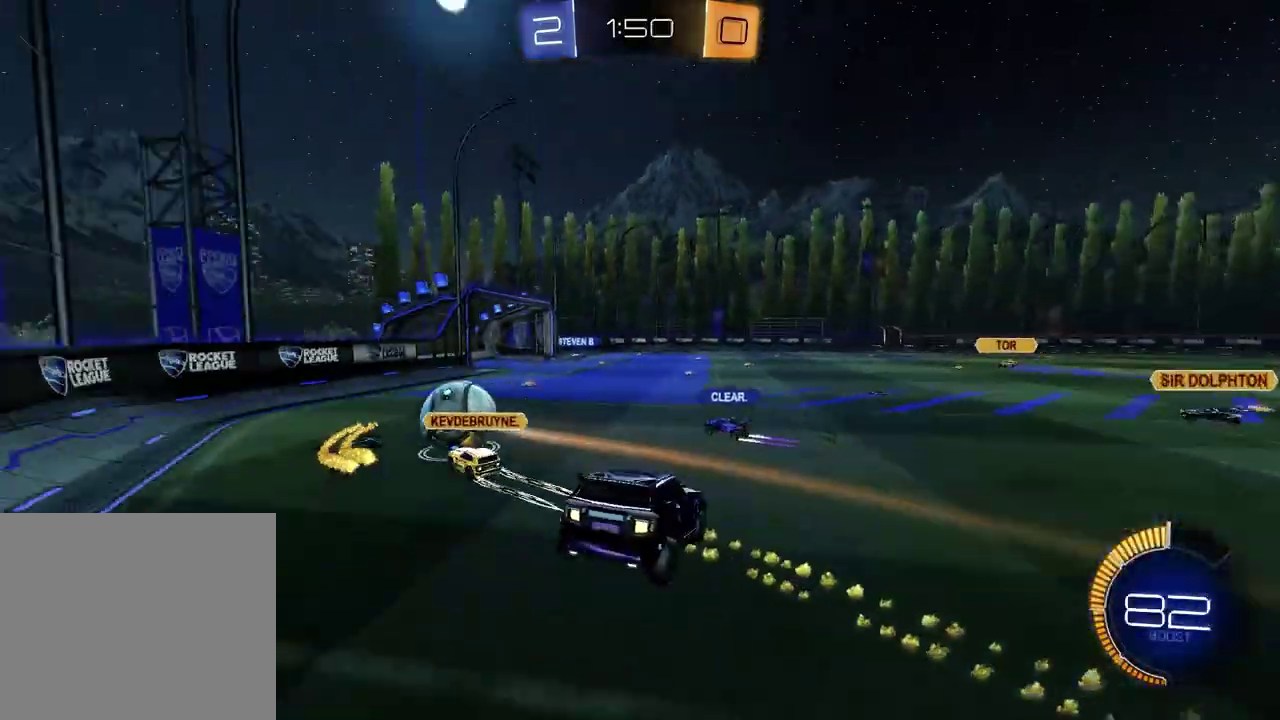
{"buttons": ["R2"], "left_stick": "center", "right_stick": "center", "events": [[167, "left_stick", "up-right"], [200, "R2", "down"], [217, "left_stick", "right"], [367, "left_stick", "center"]]}
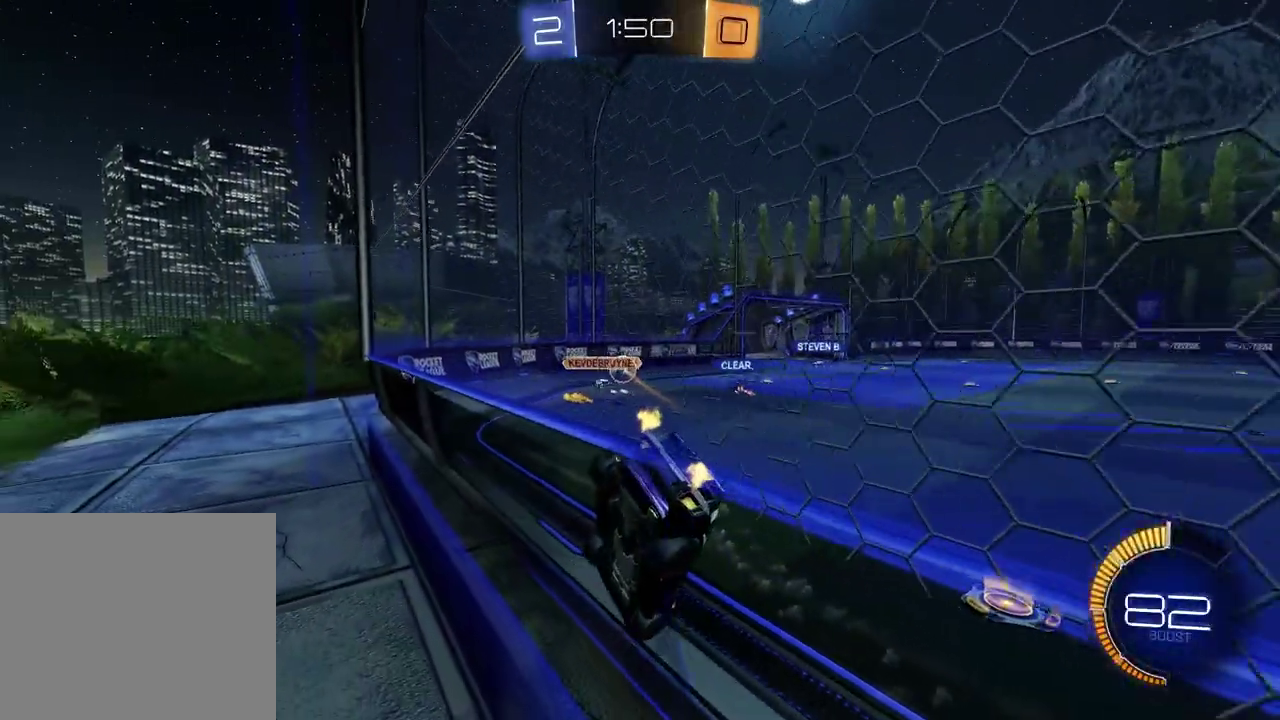
{"buttons": ["CROSS", "R2"], "left_stick": "down-left", "right_stick": "center", "events": [[83, "left_stick", "left"], [200, "left_stick", "center"], [300, "left_stick", "left"], [417, "left_stick", "down-left"], [467, "CROSS", "down"]]}
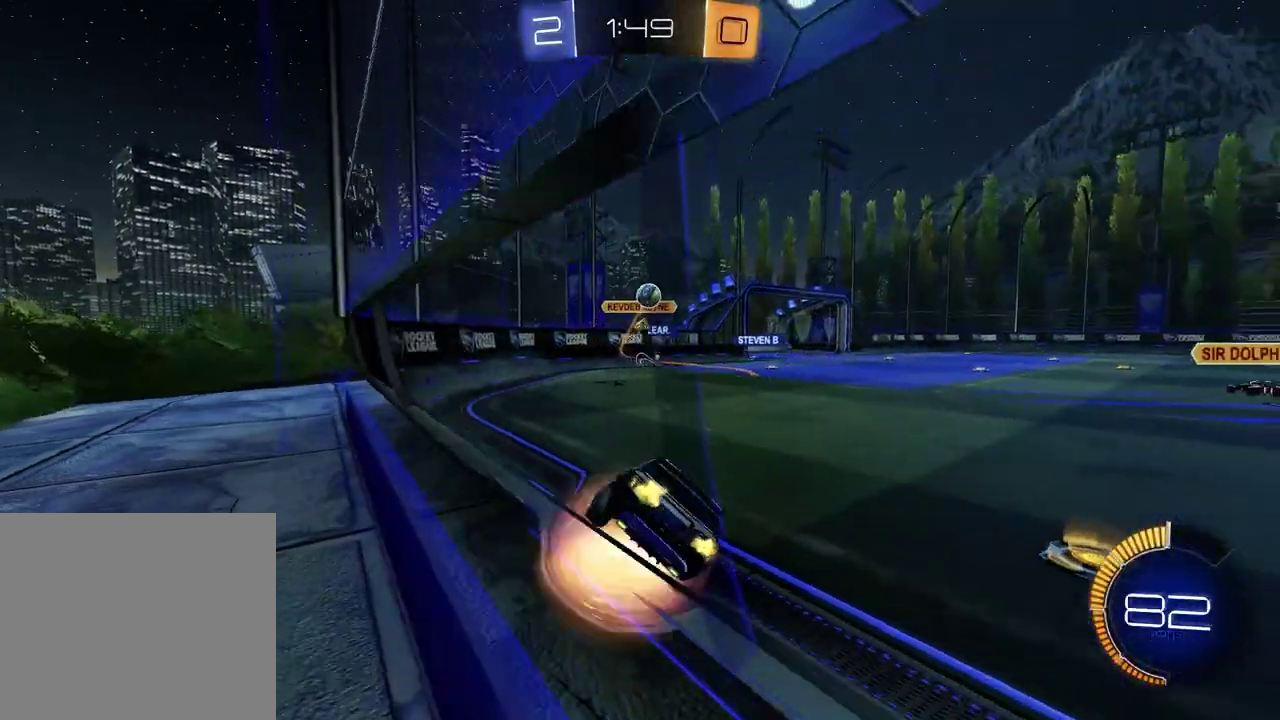
{"buttons": ["R2"], "left_stick": "up-right", "right_stick": "center", "events": [[133, "CROSS", "up"], [300, "left_stick", "center"], [350, "left_stick", "up-right"]]}
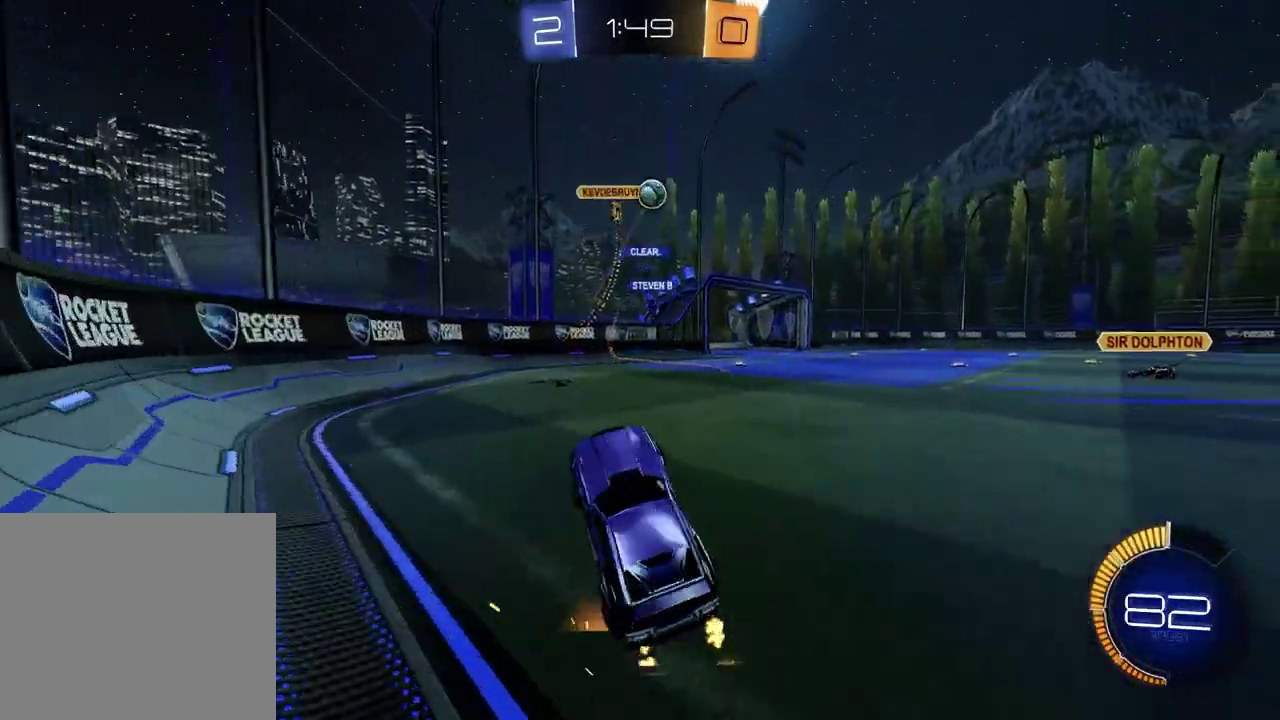
{"buttons": ["R2"], "left_stick": "center", "right_stick": "center", "events": [[133, "CROSS", "down"], [250, "CROSS", "up"], [250, "left_stick", "center"]]}
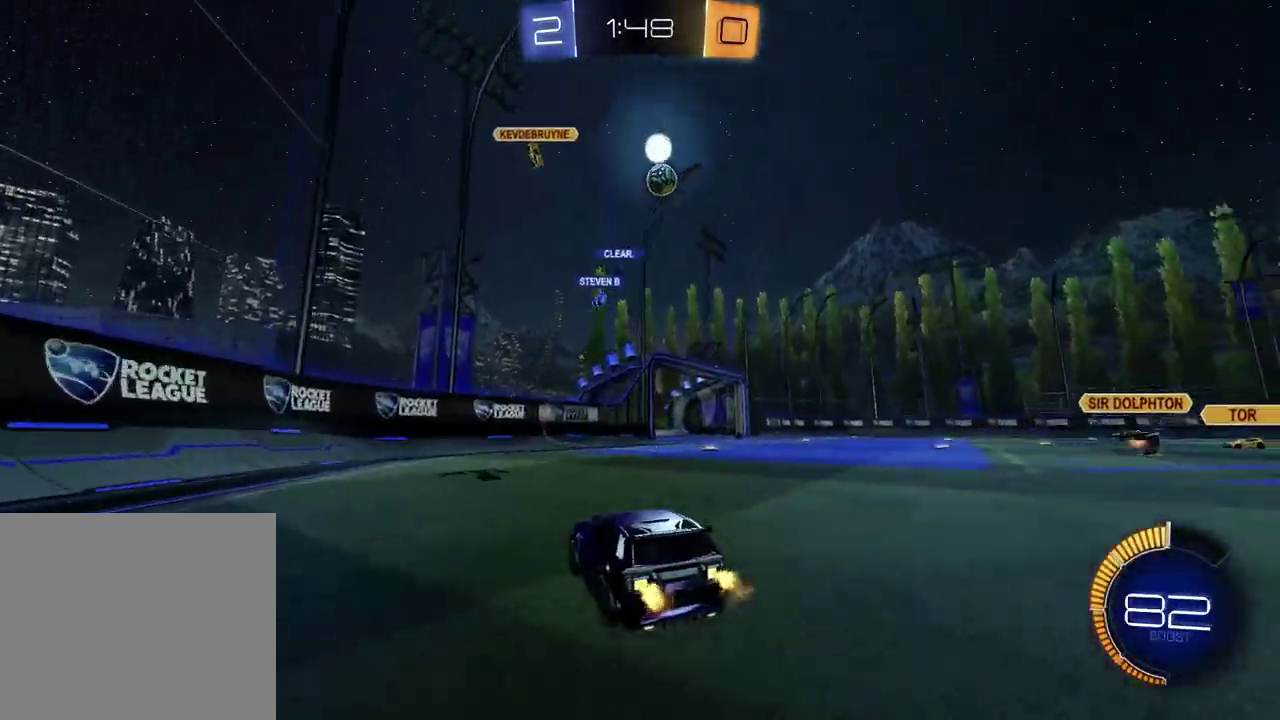
{"buttons": ["R2"], "left_stick": "center", "right_stick": "center", "events": [[50, "left_stick", "right"], [150, "left_stick", "center"], [317, "left_stick", "left"], [467, "left_stick", "center"]]}
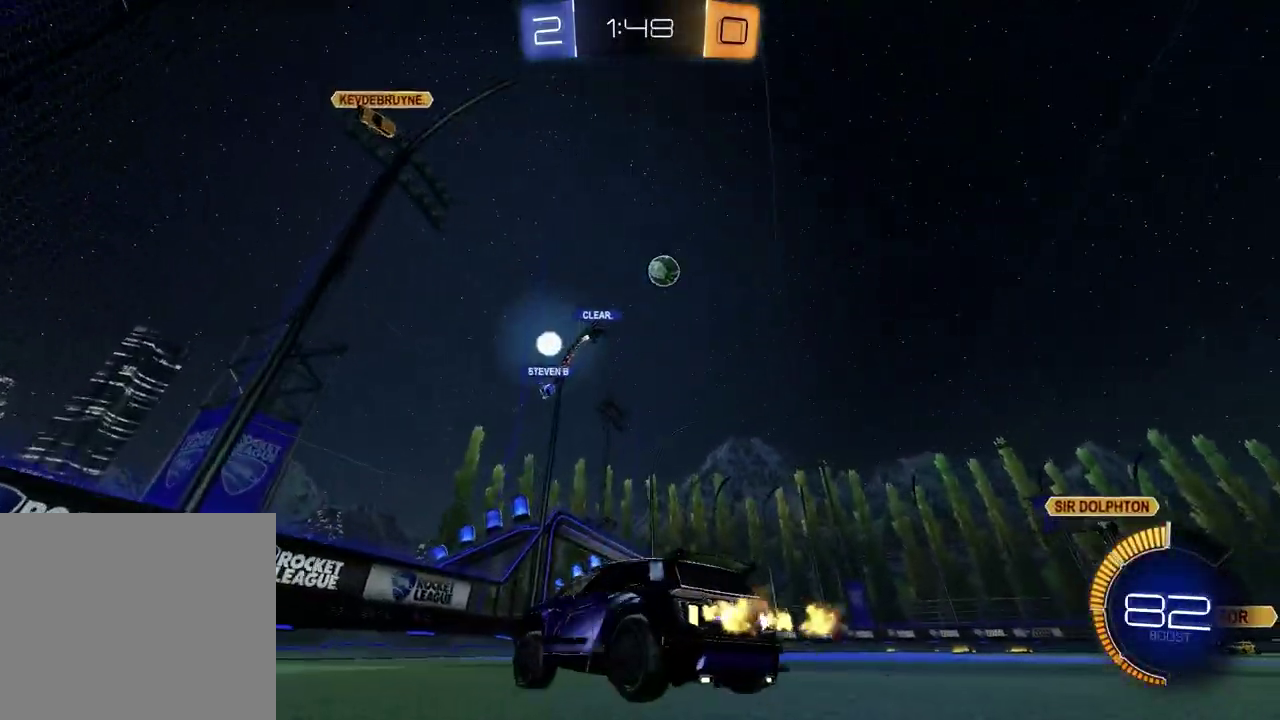
{"buttons": [], "left_stick": "right", "right_stick": "center", "events": [[417, "R2", "up"], [450, "left_stick", "right"]]}
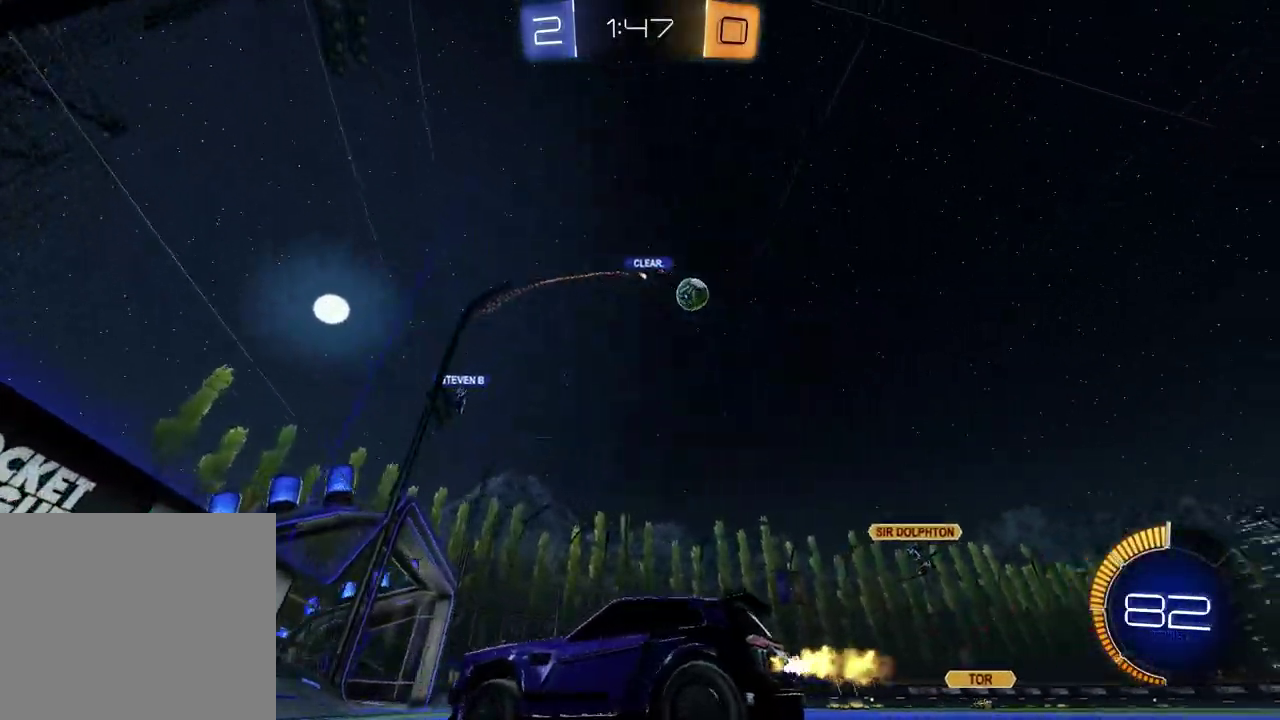
{"buttons": ["R2"], "left_stick": "right", "right_stick": "center", "events": [[33, "left_stick", "up-right"], [100, "left_stick", "center"], [283, "R2", "down"], [283, "left_stick", "up-right"], [383, "left_stick", "right"]]}
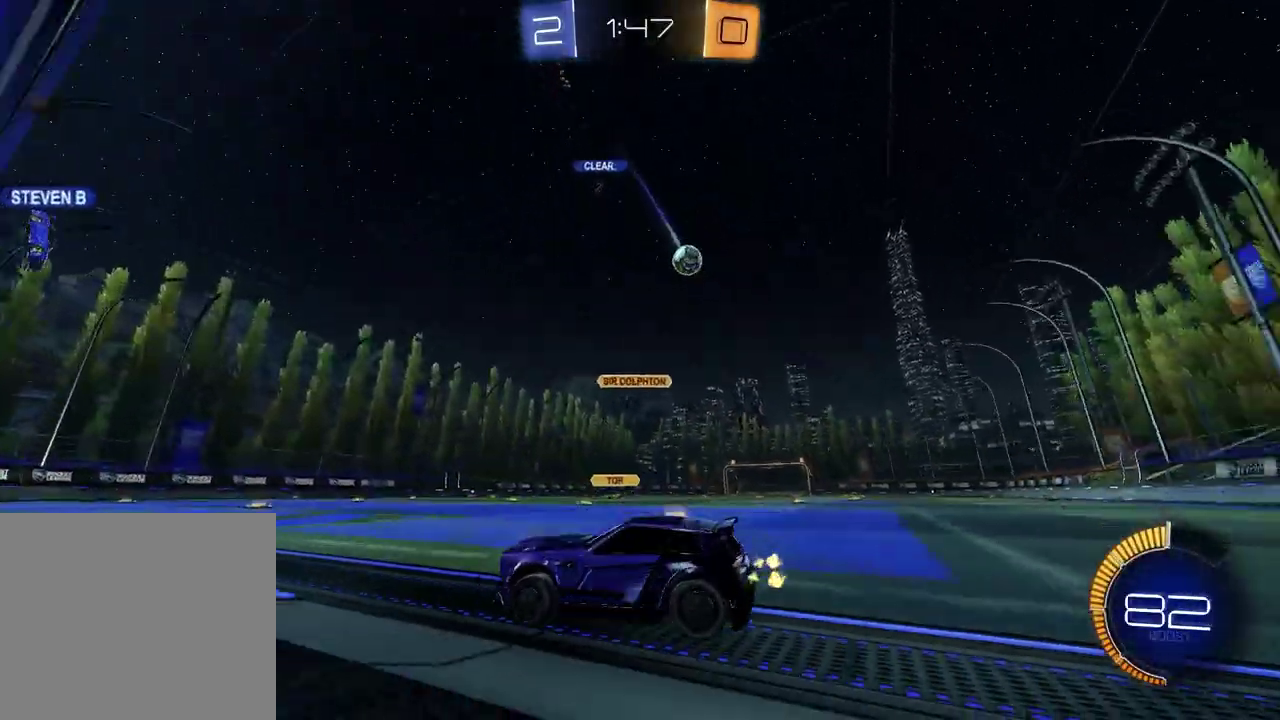
{"buttons": ["R2"], "left_stick": "right", "right_stick": "center", "events": []}
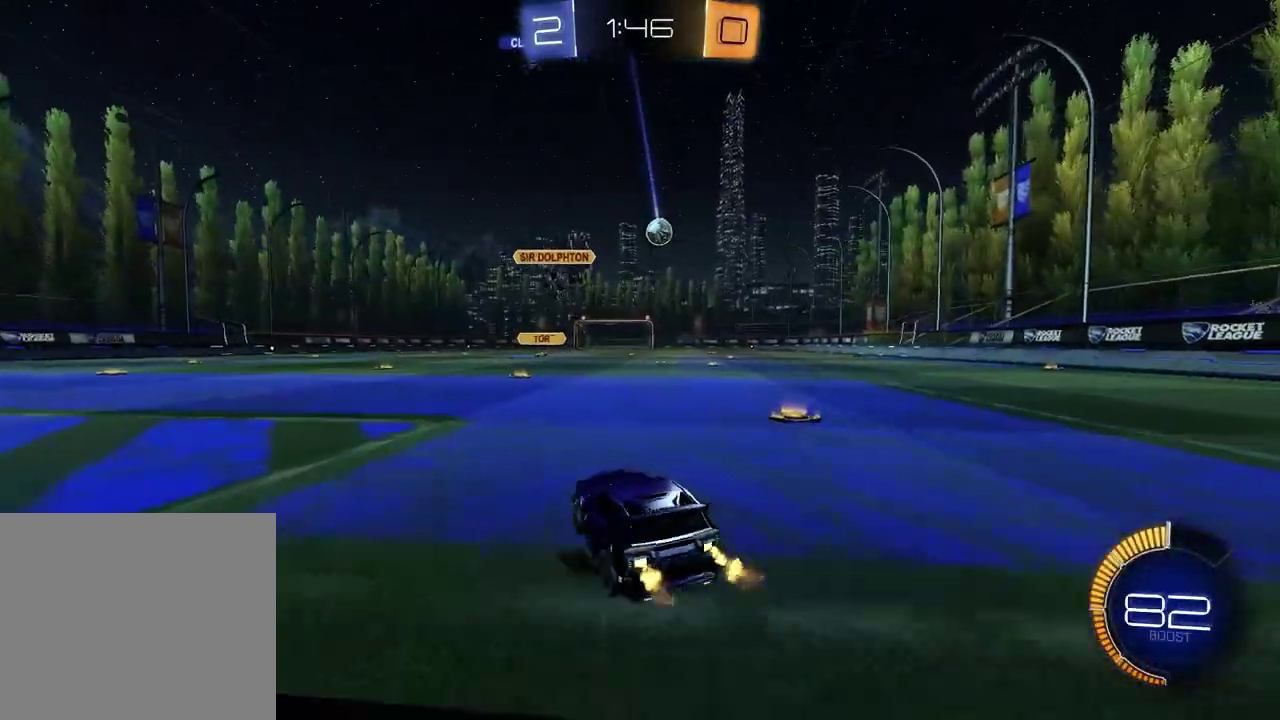
{"buttons": ["R2"], "left_stick": "up-right", "right_stick": "center", "events": [[400, "CROSS", "down"], [483, "CROSS", "up"], [483, "left_stick", "up-right"]]}
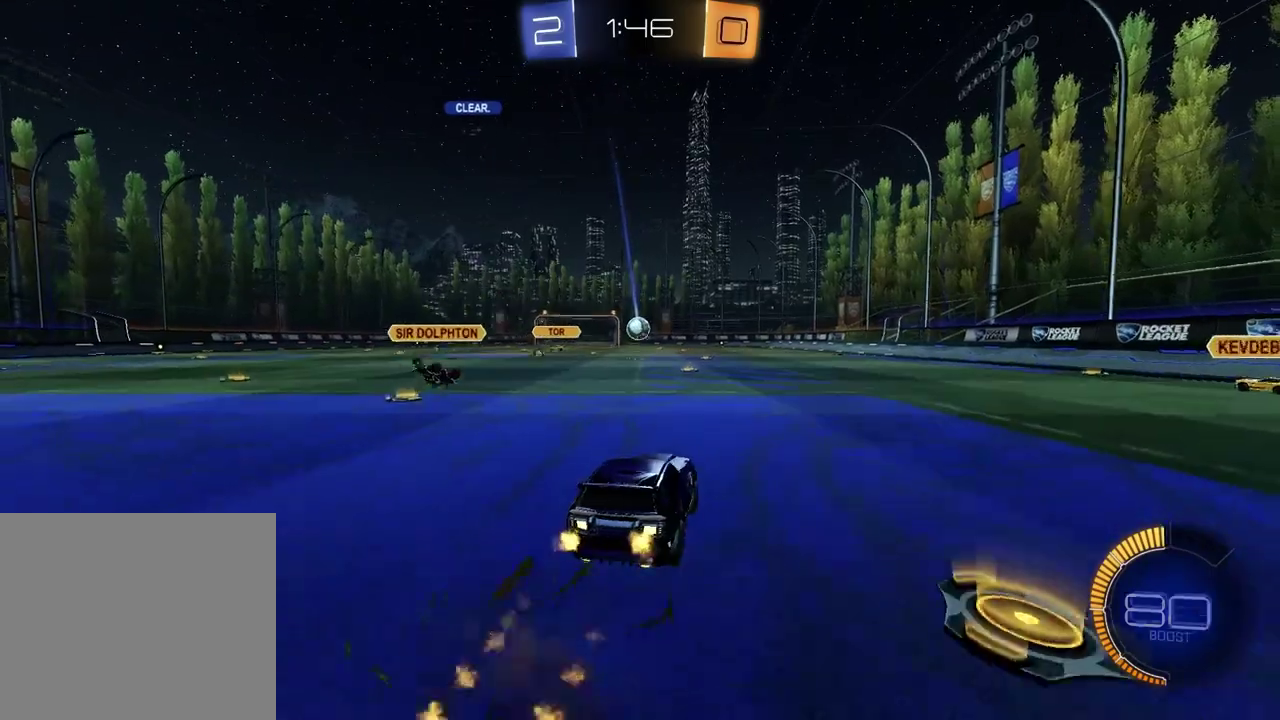
{"buttons": ["SQUARE", "R2"], "left_stick": "down-right", "right_stick": "center", "events": [[50, "CROSS", "down"], [150, "CROSS", "up"], [150, "left_stick", "down"], [217, "left_stick", "down-left"], [367, "left_stick", "down-right"], [417, "SQUARE", "down"], [433, "left_stick", "right"], [483, "left_stick", "down-right"]]}
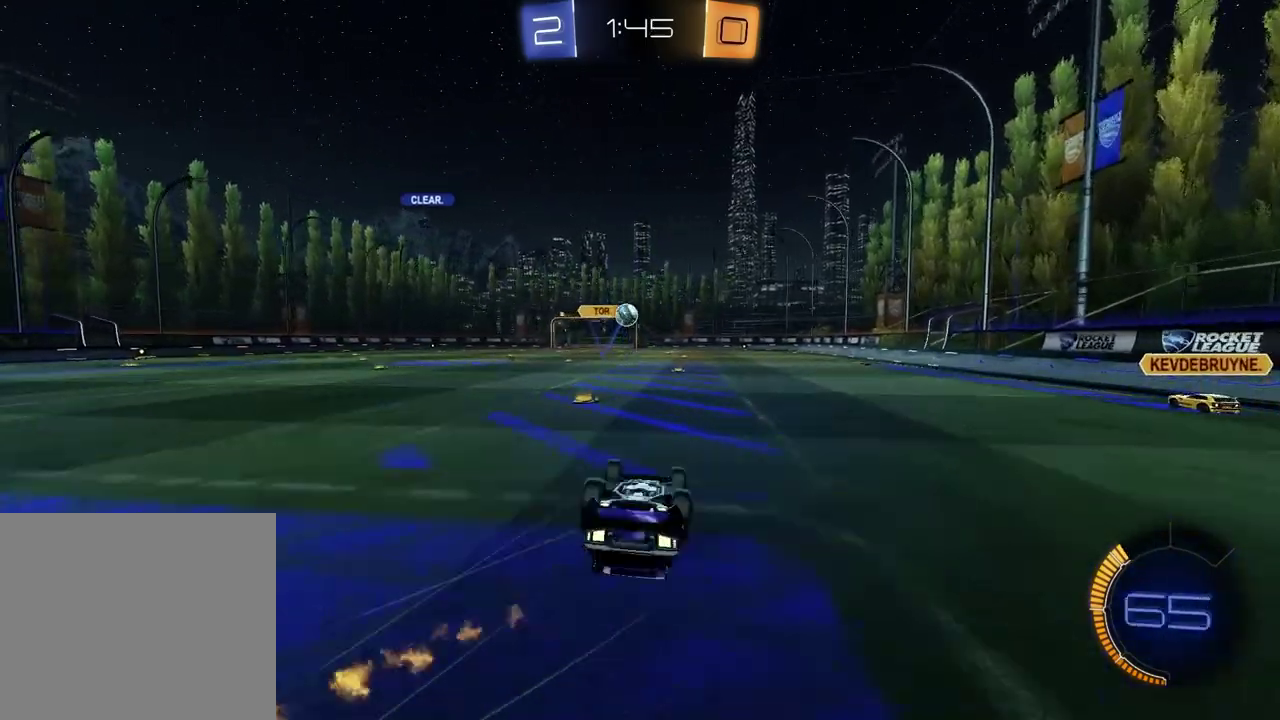
{"buttons": [], "left_stick": "center", "right_stick": "center", "events": [[283, "left_stick", "right"], [333, "SQUARE", "up"], [417, "left_stick", "center"], [483, "R2", "up"]]}